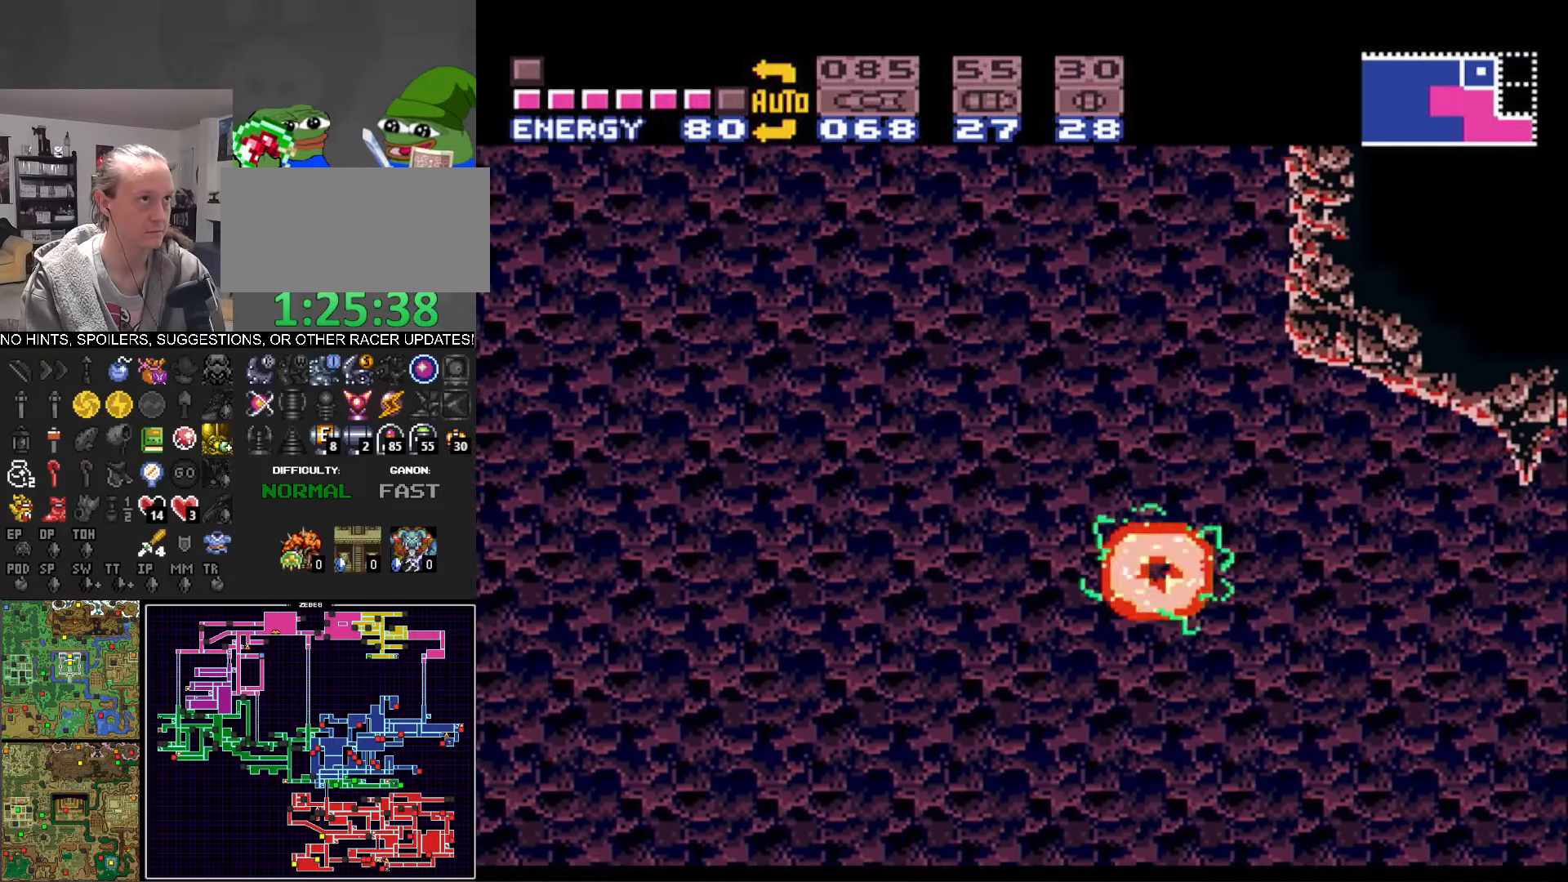
Gameplay with a controller (Nintendo layout); each line is a JSON object with the inputs held at the frame after it. "events" lists button and stick changes between this image and that frame as [ms after this image, input, new state], when the widget could be followed in between. Not read: L3 R3 SELECT.
{"buttons": ["A", "B", "DPAD_LEFT"], "events": [[366, "A", "up"], [366, "DPAD_RIGHT", "up"], [383, "B", "up"], [416, "DPAD_LEFT", "down"], [466, "A", "down"], [466, "B", "down"]]}
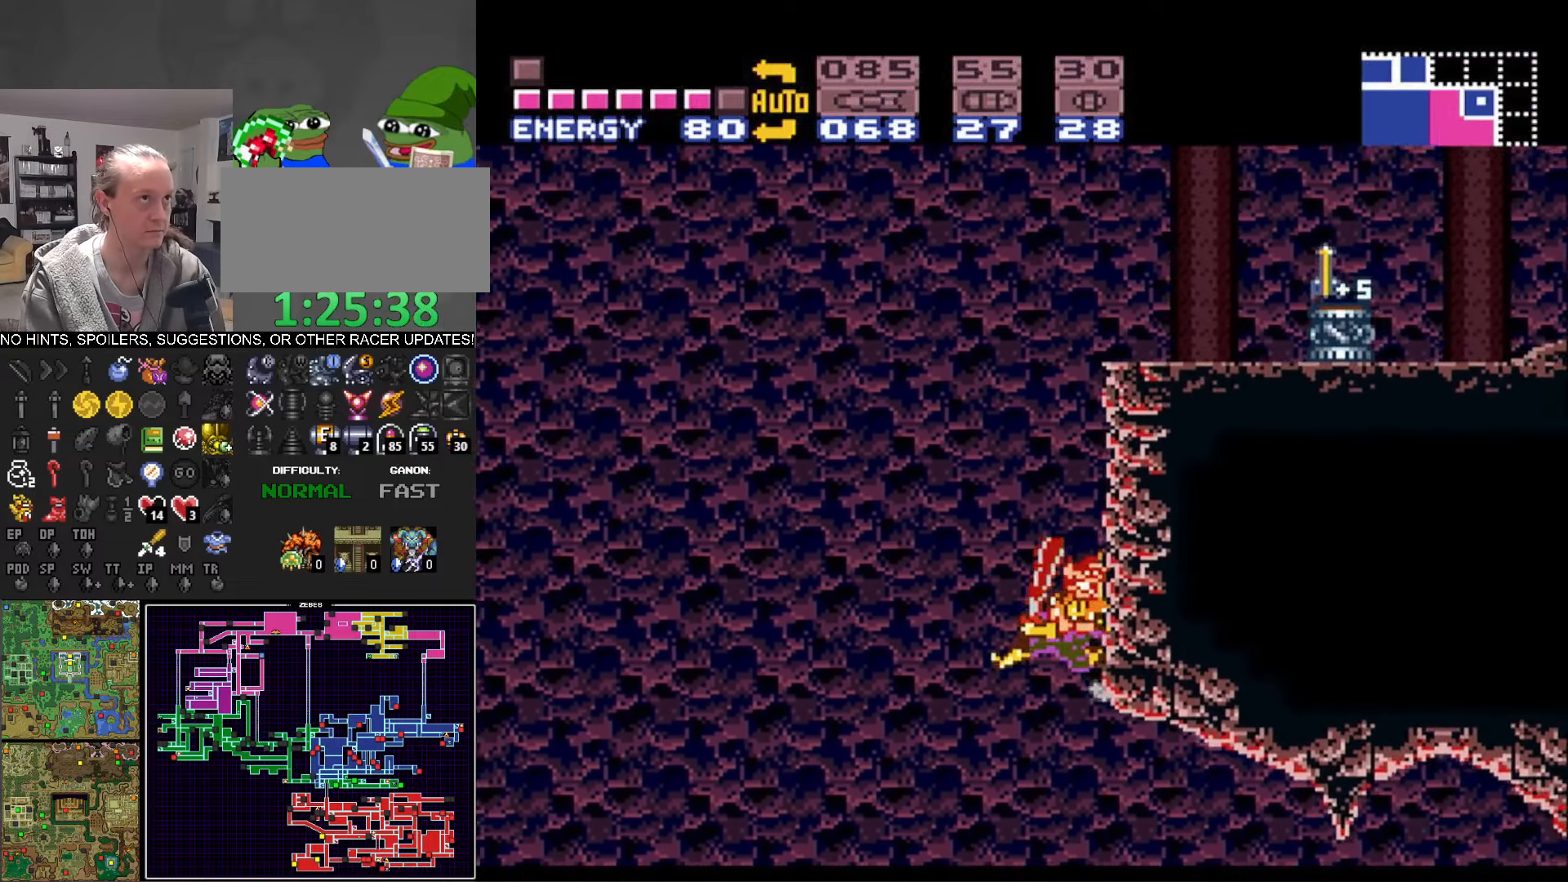
{"buttons": ["B", "DPAD_RIGHT"], "events": [[33, "DPAD_LEFT", "up"], [116, "DPAD_RIGHT", "down"], [433, "A", "up"]]}
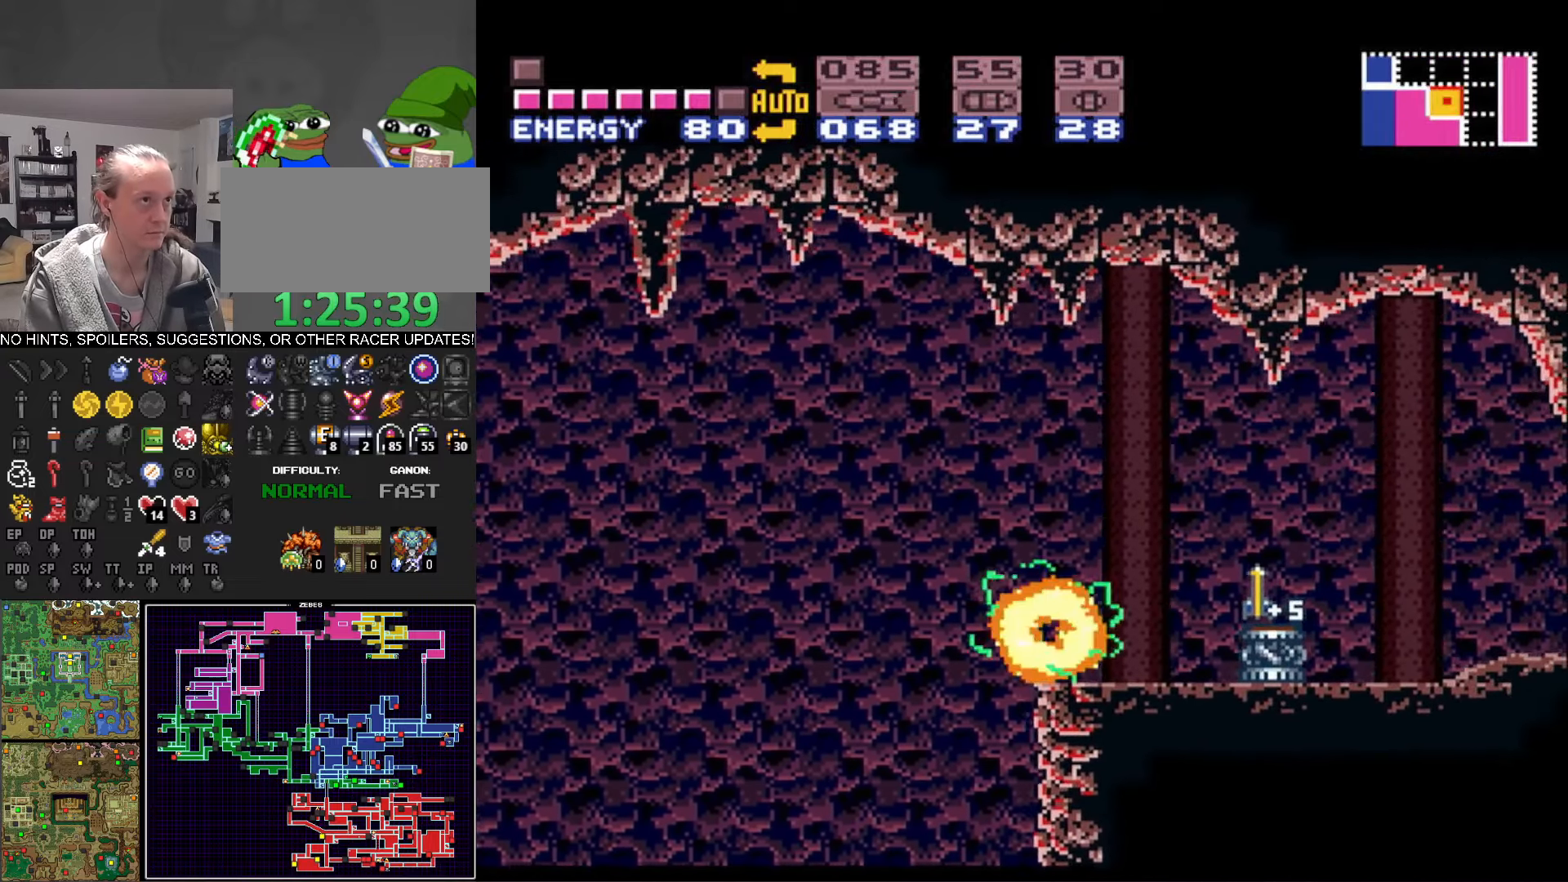
{"buttons": ["B", "DPAD_LEFT"], "events": [[200, "DPAD_RIGHT", "up"], [233, "DPAD_LEFT", "down"]]}
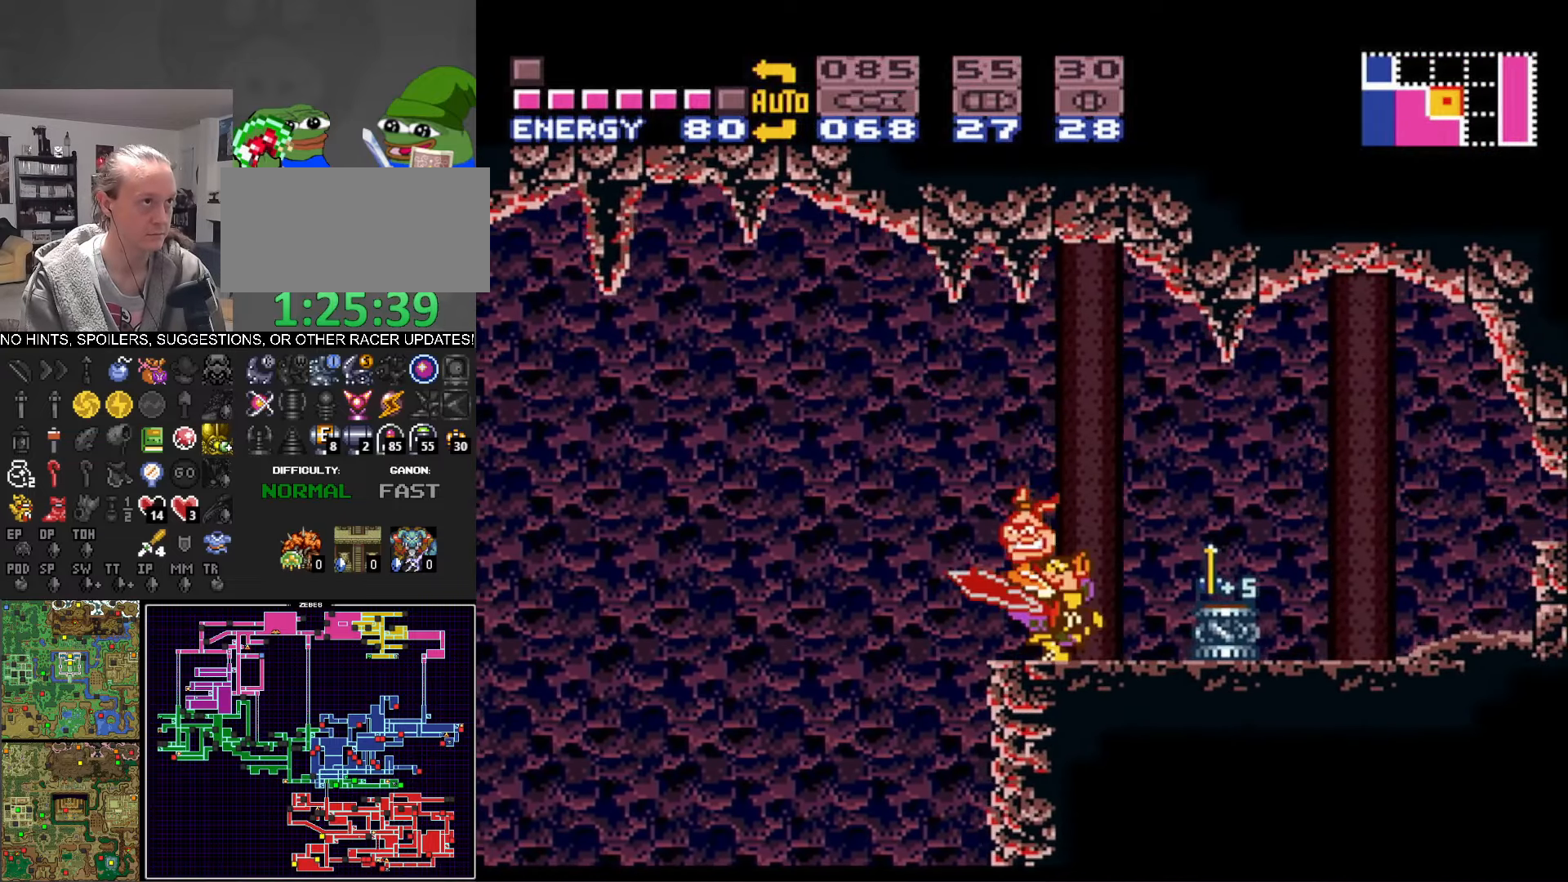
{"buttons": ["B", "DPAD_LEFT"], "events": [[33, "A", "down"], [300, "A", "up"]]}
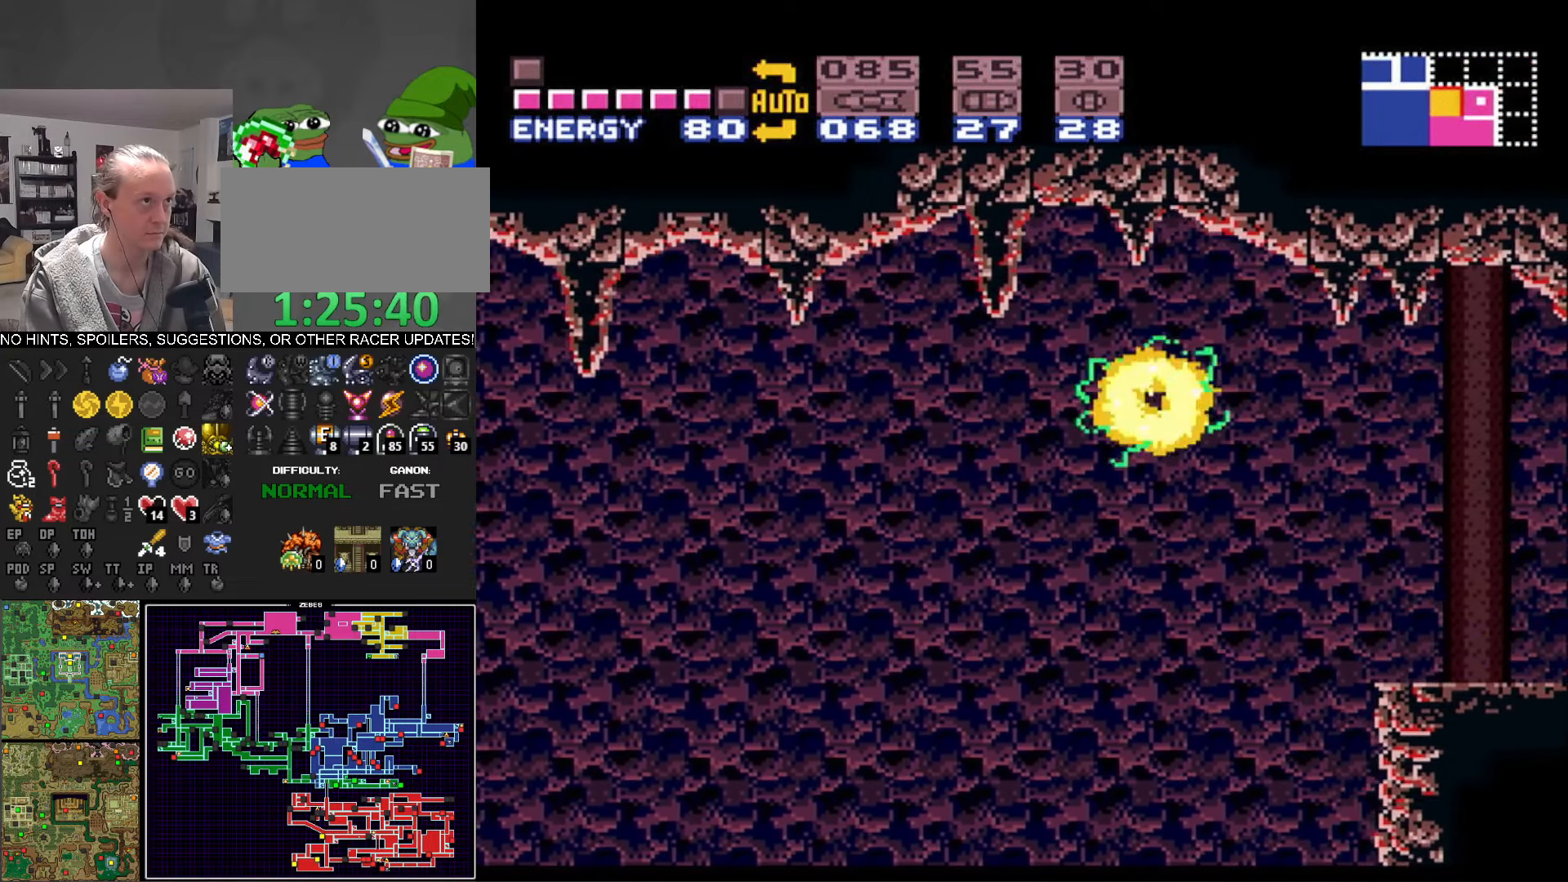
{"buttons": ["B", "DPAD_LEFT"], "events": [[350, "A", "down"], [483, "A", "up"]]}
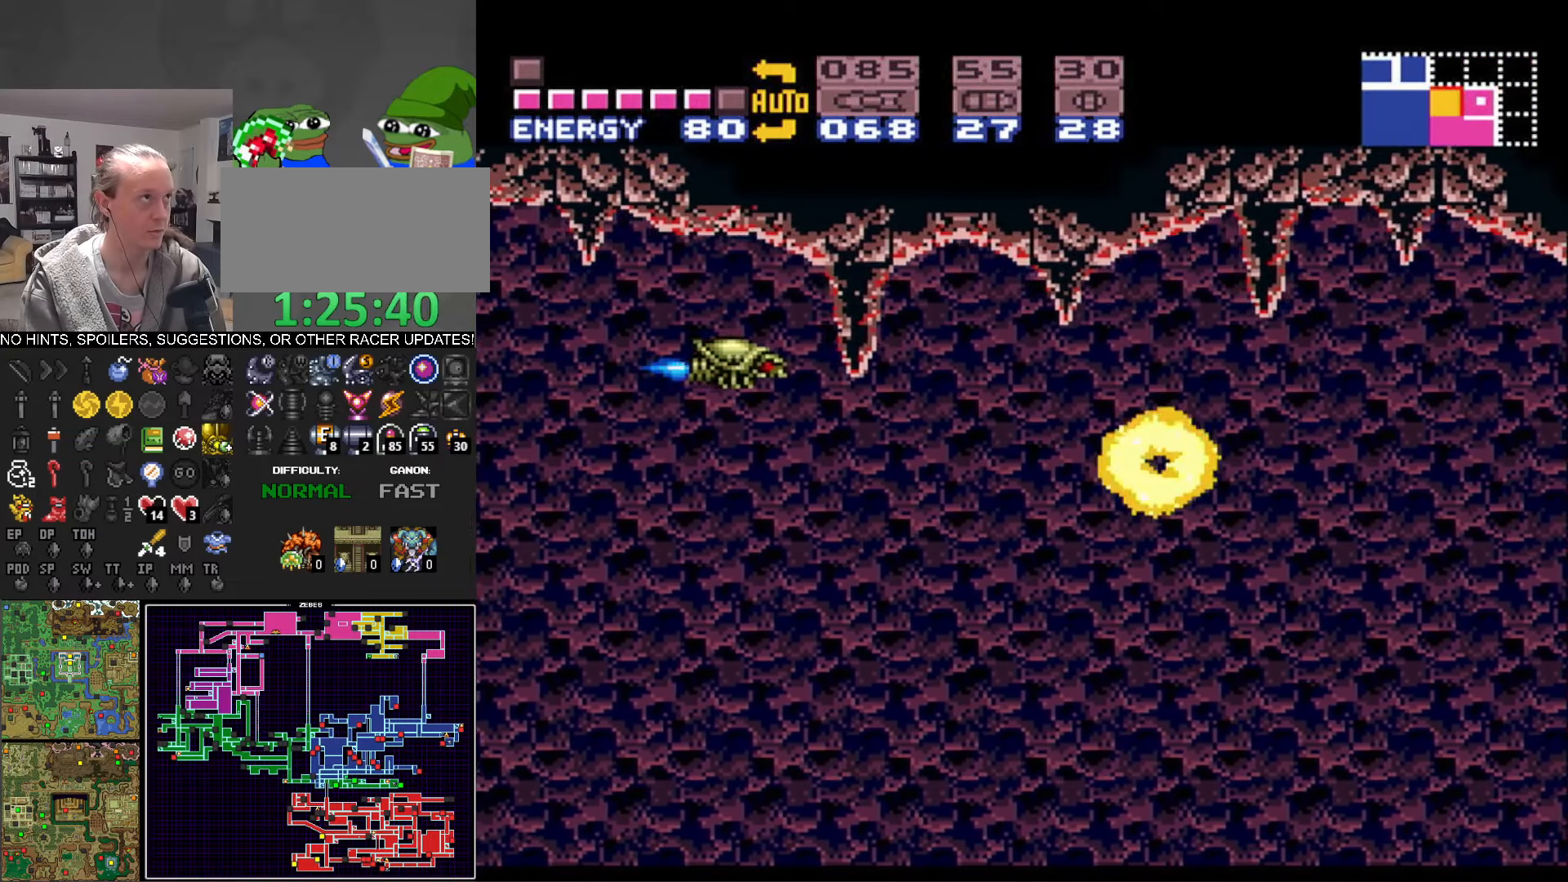
{"buttons": ["A", "B", "DPAD_LEFT"], "events": [[400, "A", "down"]]}
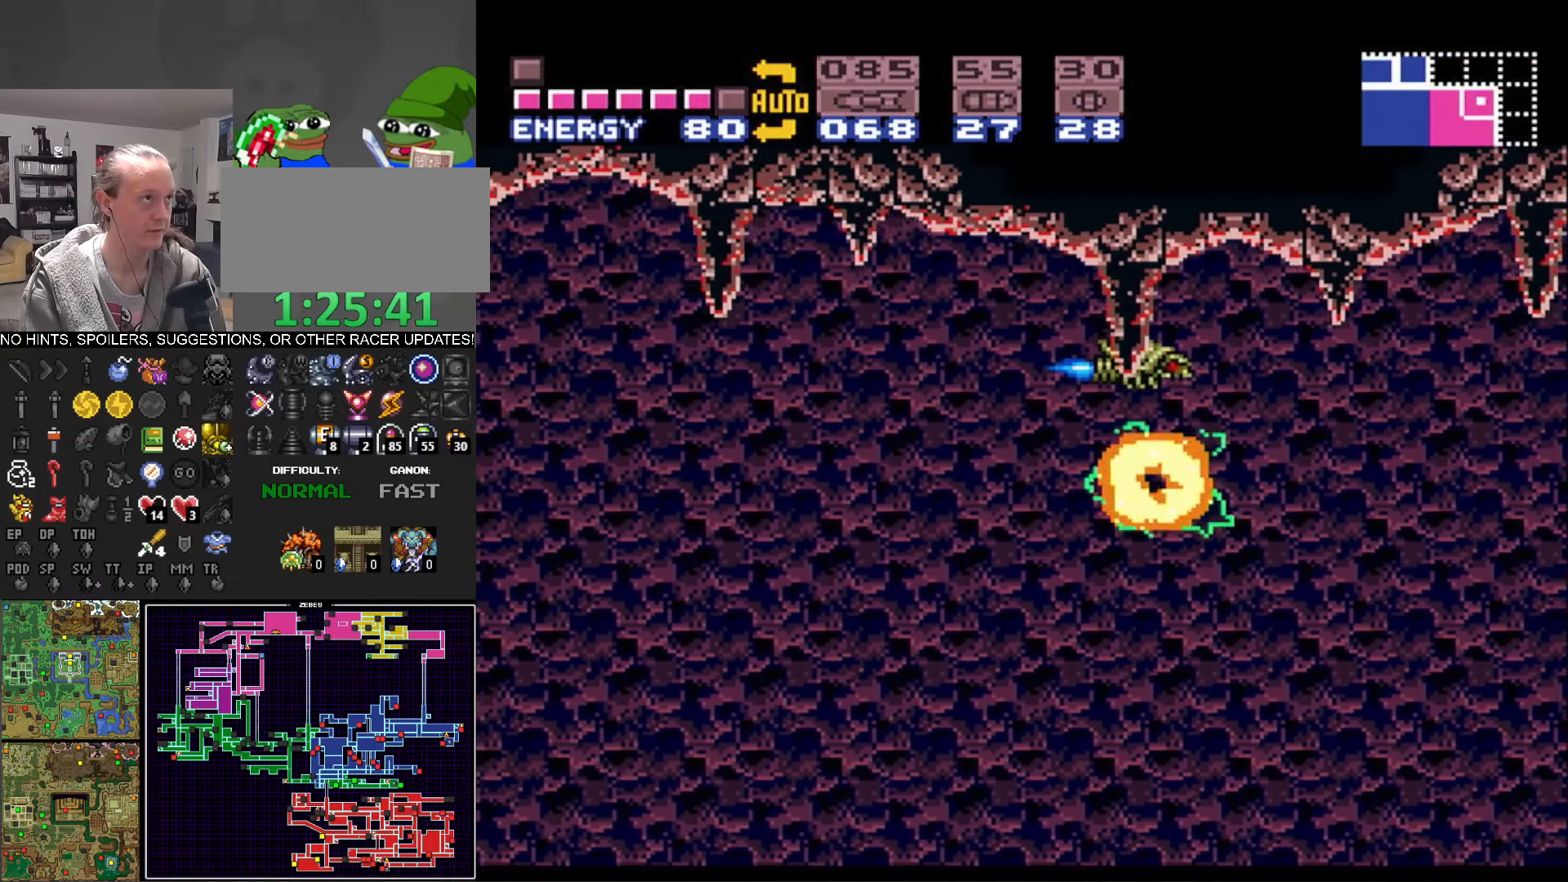
{"buttons": ["A", "B", "DPAD_LEFT"], "events": [[33, "A", "up"], [417, "A", "down"]]}
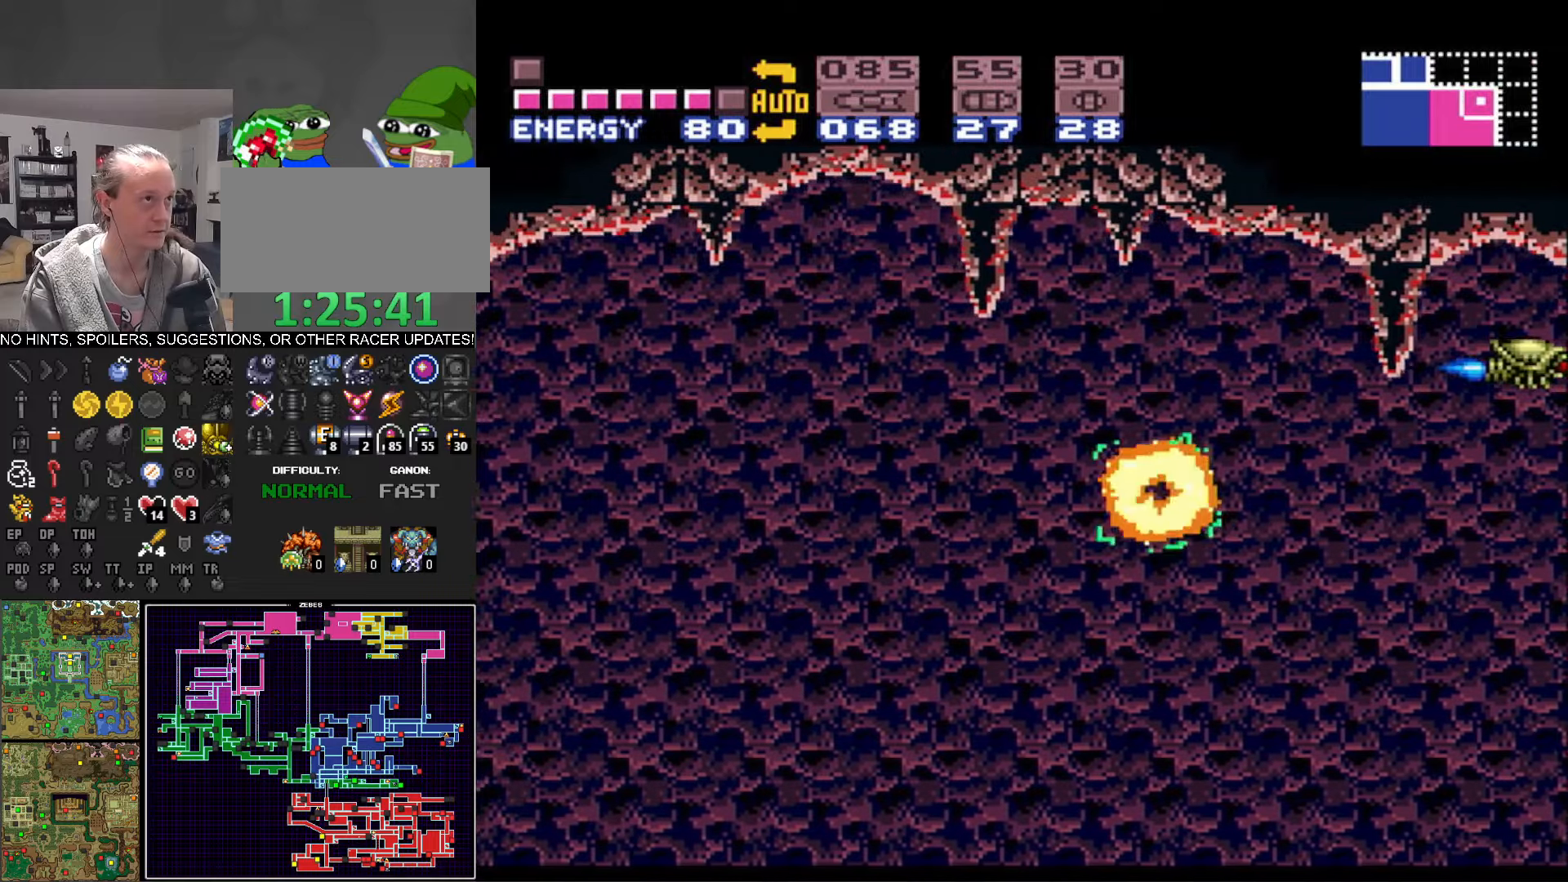
{"buttons": ["A", "B", "DPAD_LEFT"], "events": [[50, "A", "up"], [433, "A", "down"]]}